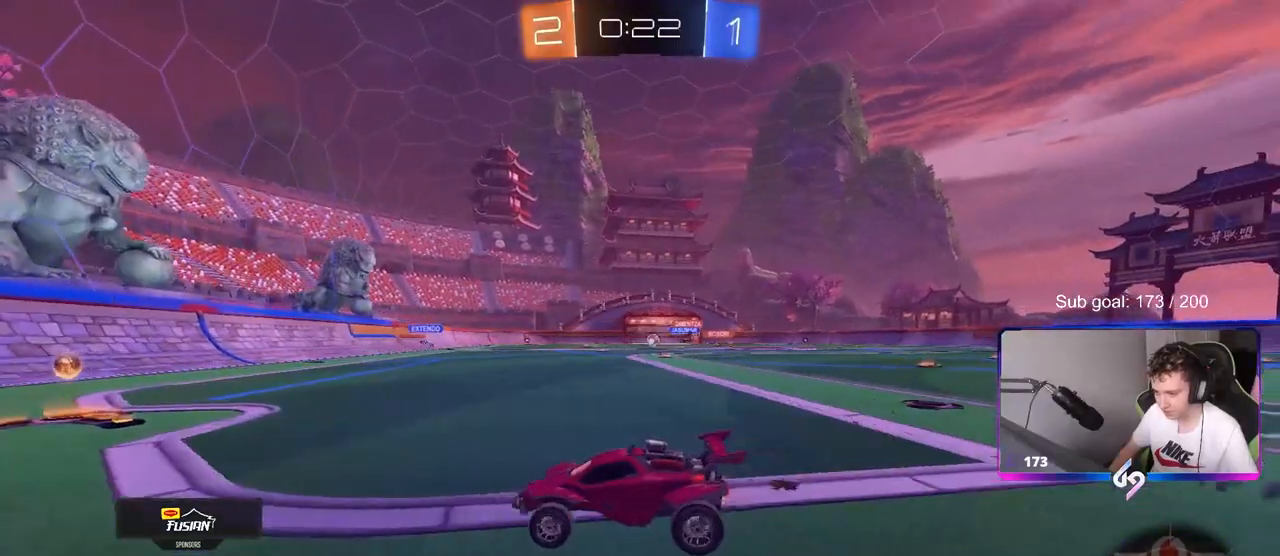
Gameplay with keyboard and mouse; each line is a JSON object with the keys and mouse buttons held at the frame after it. "events" lists presses ("down") and releases ("up") of "1", "2", "3", "4", "5", "a", "alt", "c", "caps_lock", "ctrl", "d", "e", "f", "g", "q", "r", "s", "shift", "space", "t", "tab", "v", "w", "x", "z", "mouse_left", "mouse_wheel" and "mouse_right" between this image and that frame as [ms after this image, input, new state], when the widget could be followed in between. "mouse_left", "mouse_wheel", "mouse_right" = the "left", "wheel", "right" buttons of the "mouse" list. No other keys are recorded. "wheel" means that the mouse wheel is clicked or scrolled. "mouse_move" is the direction in which the mouse moves at that frame (one of eight, or "still"), when it could be read.
{"keys": ["d", "w"], "mouse": ["left"], "mouse_move": "still", "events": [[17, "mouse_left", "down"], [67, "d", "down"], [200, "d", "up"], [383, "d", "down"]]}
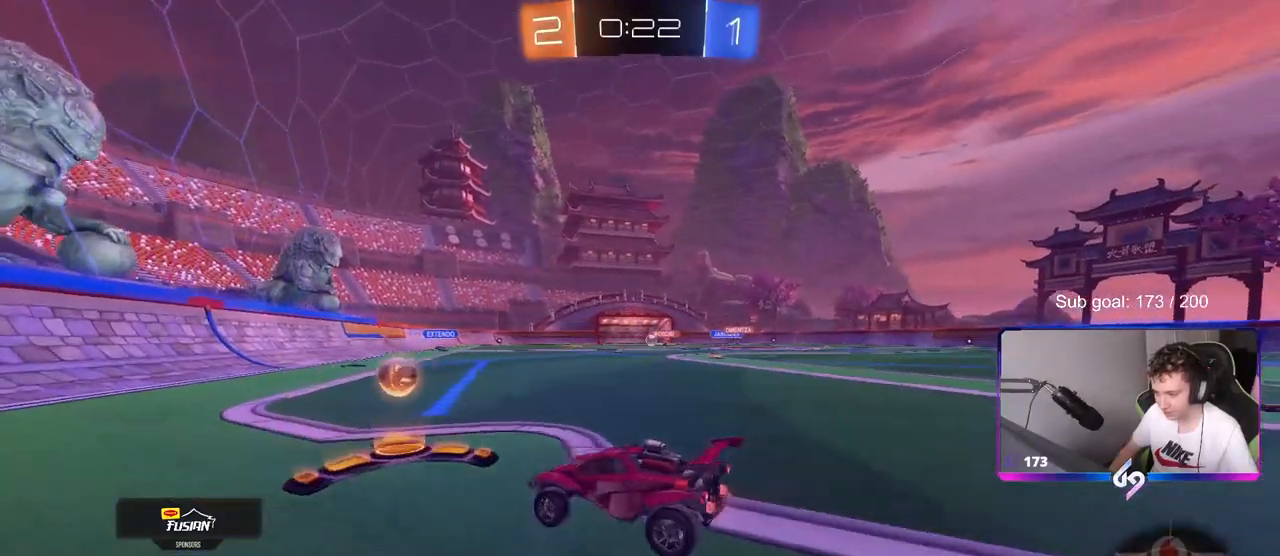
{"keys": ["w"], "mouse": ["left"], "mouse_move": "still", "events": [[467, "d", "up"]]}
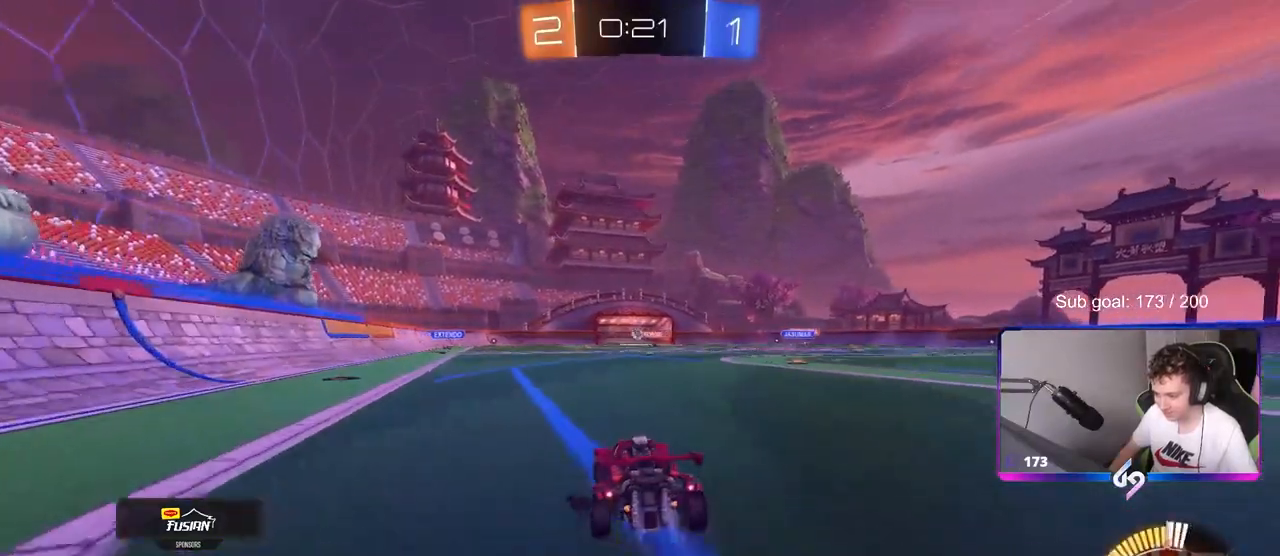
{"keys": ["w"], "mouse": [], "mouse_move": "right", "events": [[50, "mouse_right", "down"], [100, "mouse_right", "up"], [183, "mouse_right", "down"], [233, "mouse_left", "up"], [333, "mouse_right", "up"]]}
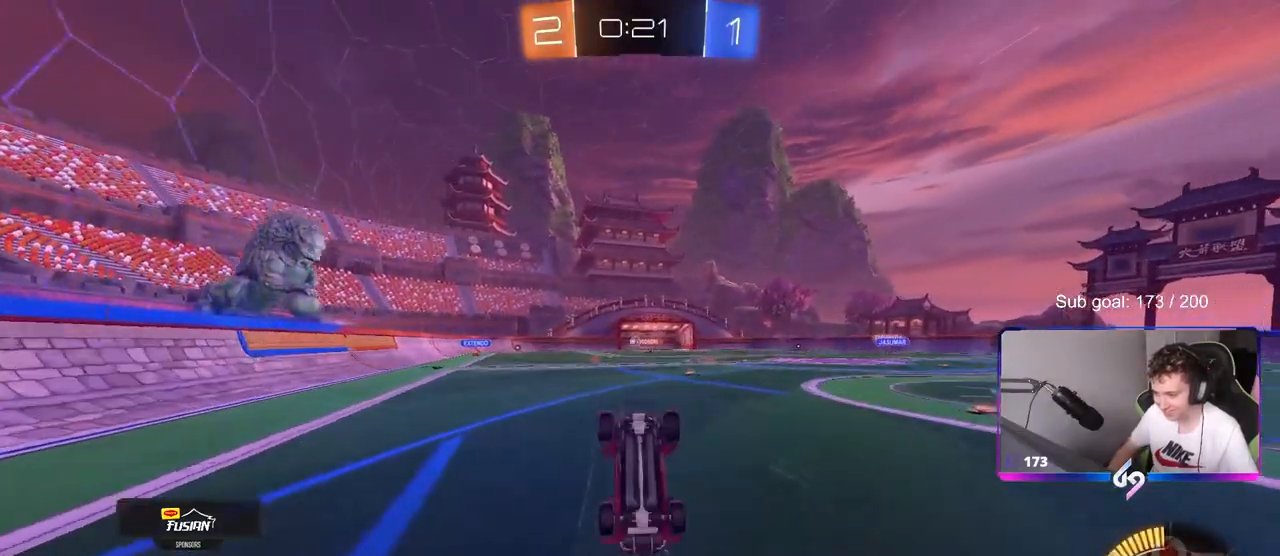
{"keys": [], "mouse": [], "mouse_move": "down-right", "events": [[17, "w", "up"]]}
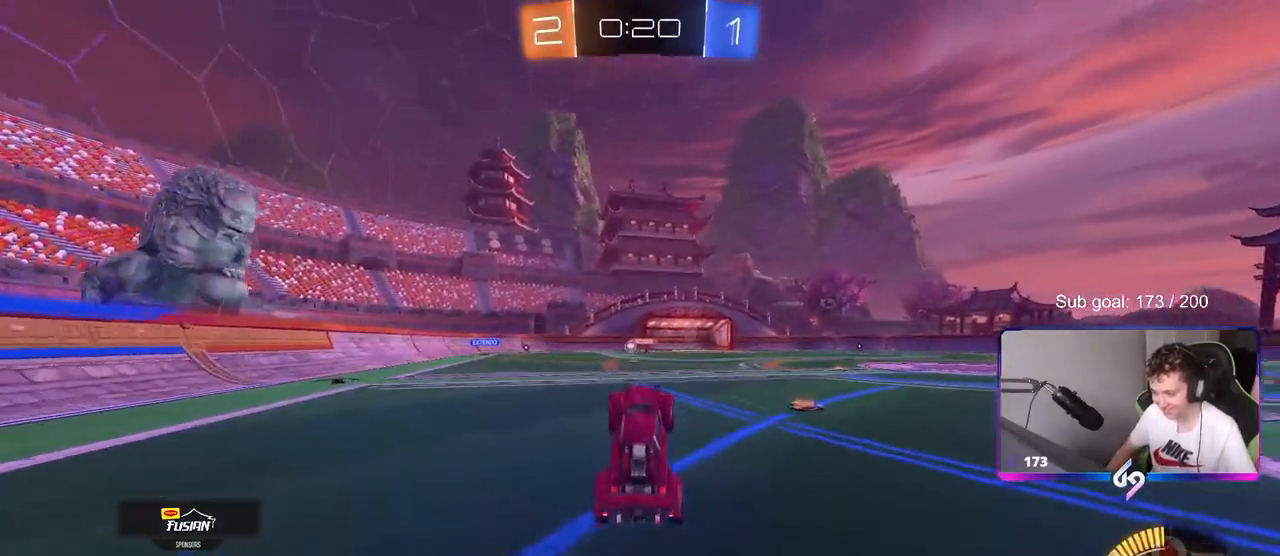
{"keys": ["d", "w"], "mouse": [], "mouse_move": "down-left", "events": [[267, "w", "down"], [317, "a", "down"], [467, "a", "up"], [500, "d", "down"]]}
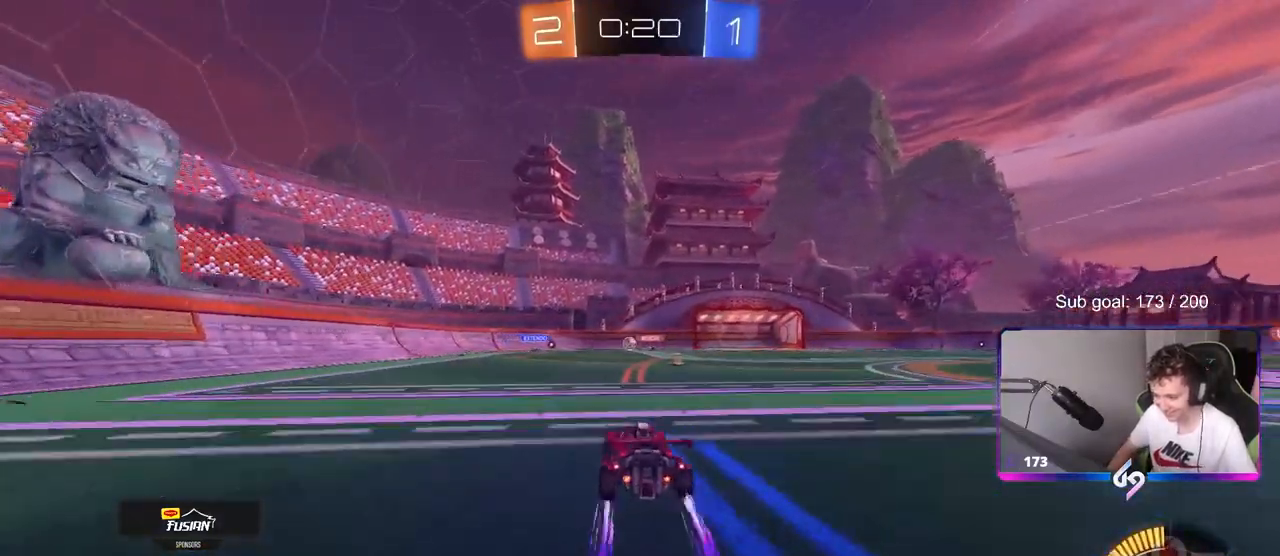
{"keys": ["d", "w"], "mouse": [], "mouse_move": "still", "events": [[133, "d", "up"], [433, "d", "down"]]}
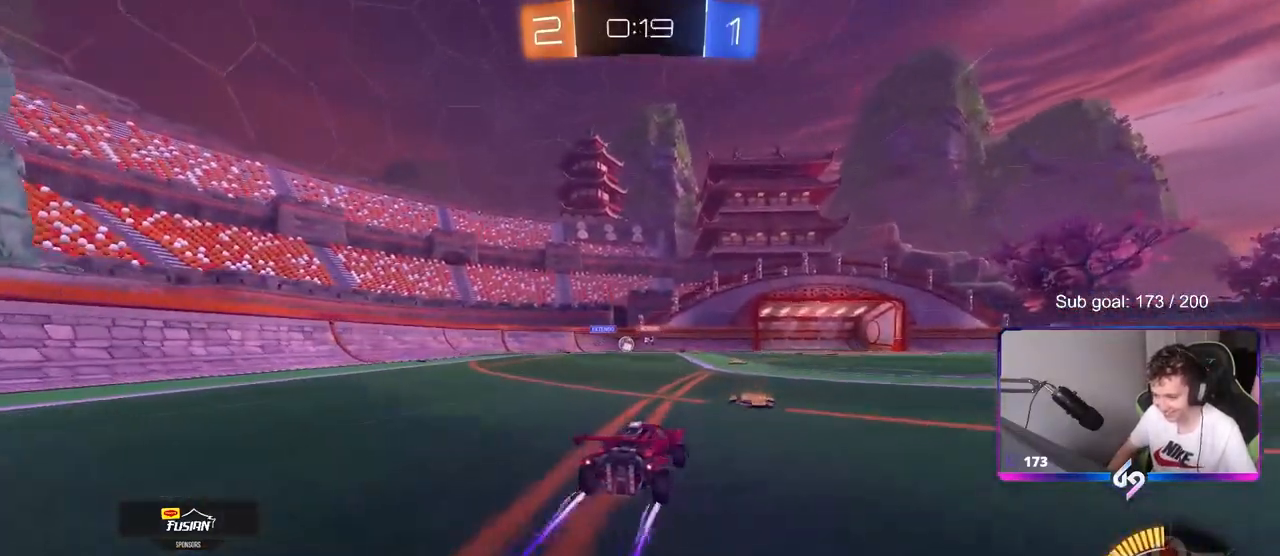
{"keys": ["a", "shift", "w"], "mouse": [], "mouse_move": "still", "events": [[33, "d", "up"], [350, "a", "down"], [433, "shift", "down"]]}
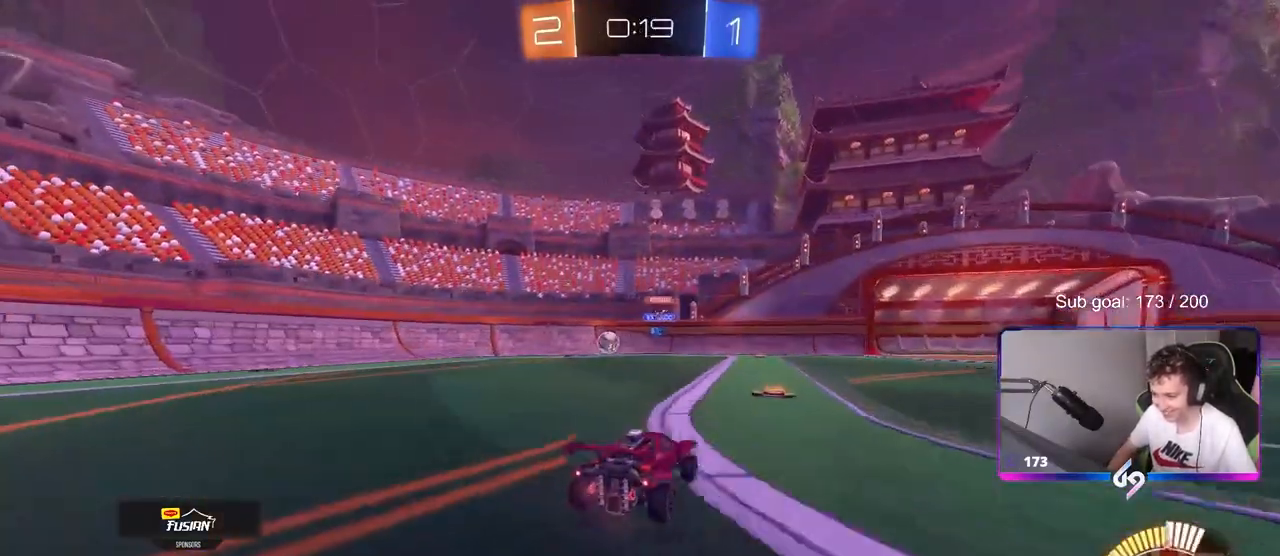
{"keys": ["w"], "mouse": [], "mouse_move": "still", "events": [[33, "shift", "up"], [167, "a", "up"], [217, "mouse_left", "down"], [400, "a", "down"], [400, "mouse_left", "up"], [450, "shift", "down"], [500, "a", "up"], [500, "shift", "up"]]}
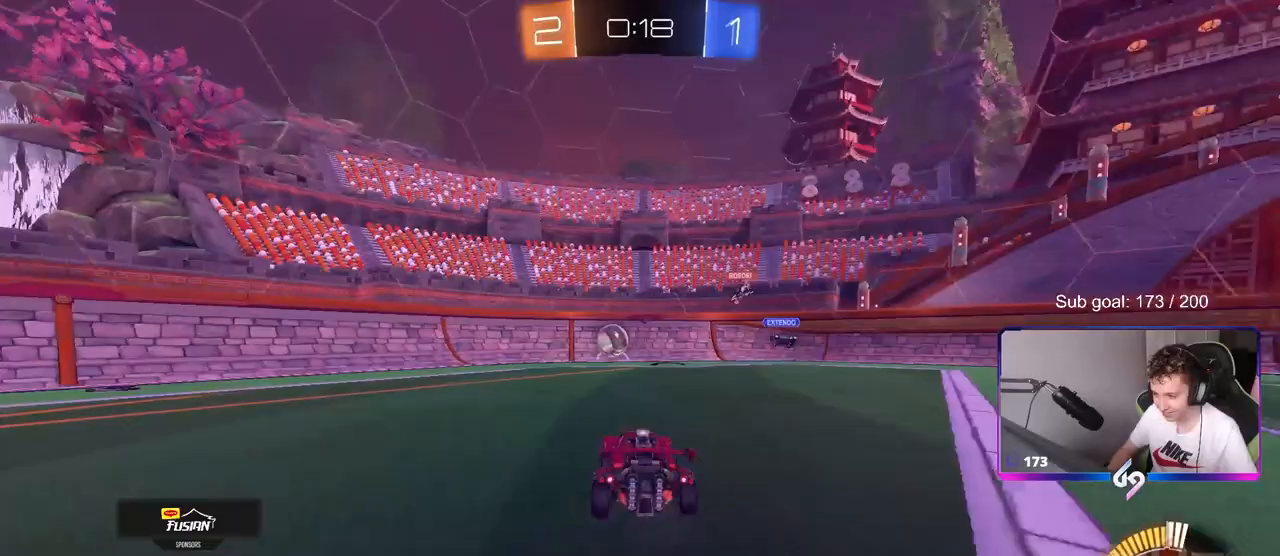
{"keys": ["a", "shift", "w"], "mouse": [], "mouse_move": "still", "events": [[50, "mouse_left", "down"], [333, "mouse_left", "up"], [367, "a", "down"], [417, "shift", "down"]]}
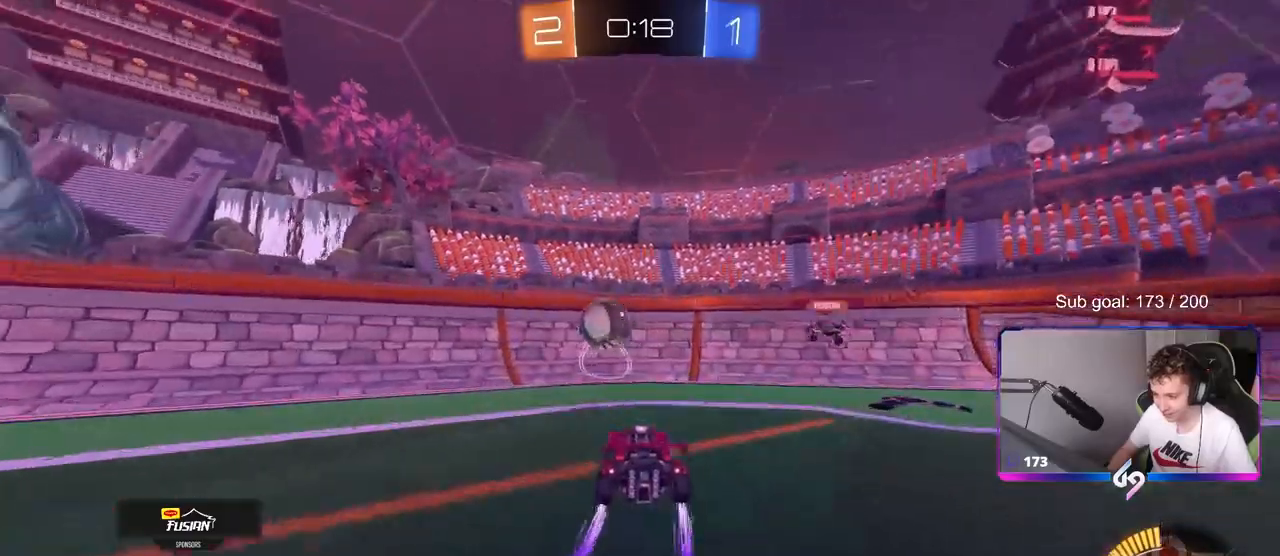
{"keys": ["d", "w"], "mouse": ["left"], "mouse_move": "down-left", "events": [[67, "shift", "up"], [200, "a", "up"], [200, "mouse_left", "down"], [250, "a", "down"], [350, "a", "up"], [500, "d", "down"]]}
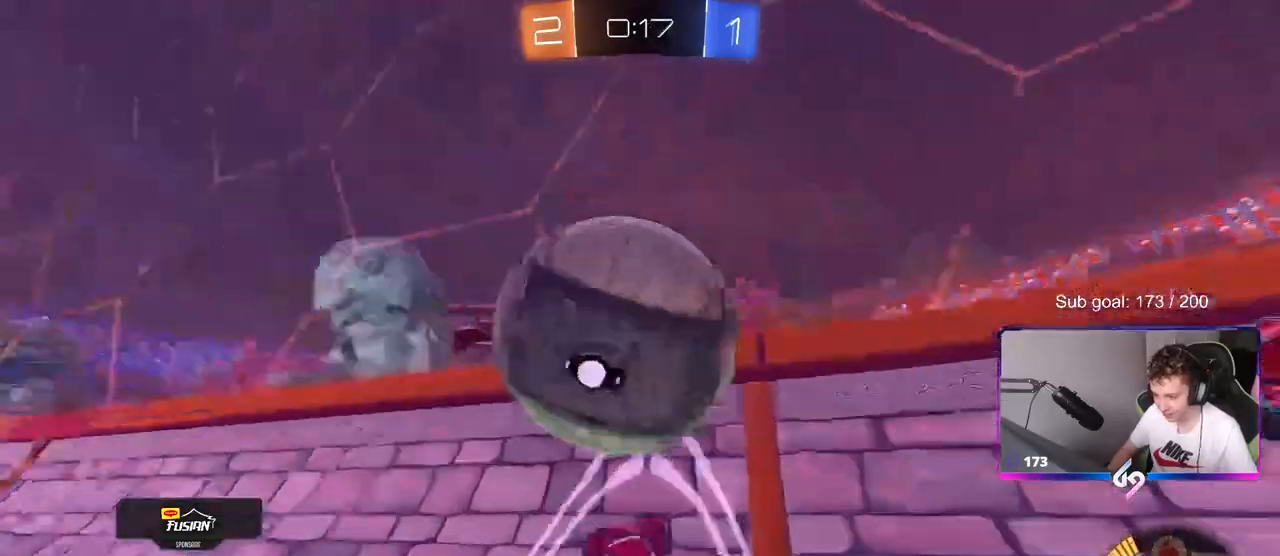
{"keys": ["d", "s"], "mouse": ["right"], "mouse_move": "down-left", "events": [[33, "mouse_left", "up"], [83, "a", "down"], [83, "d", "up"], [367, "a", "up"], [367, "d", "down"], [367, "w", "up"], [417, "mouse_right", "down"], [450, "s", "down"]]}
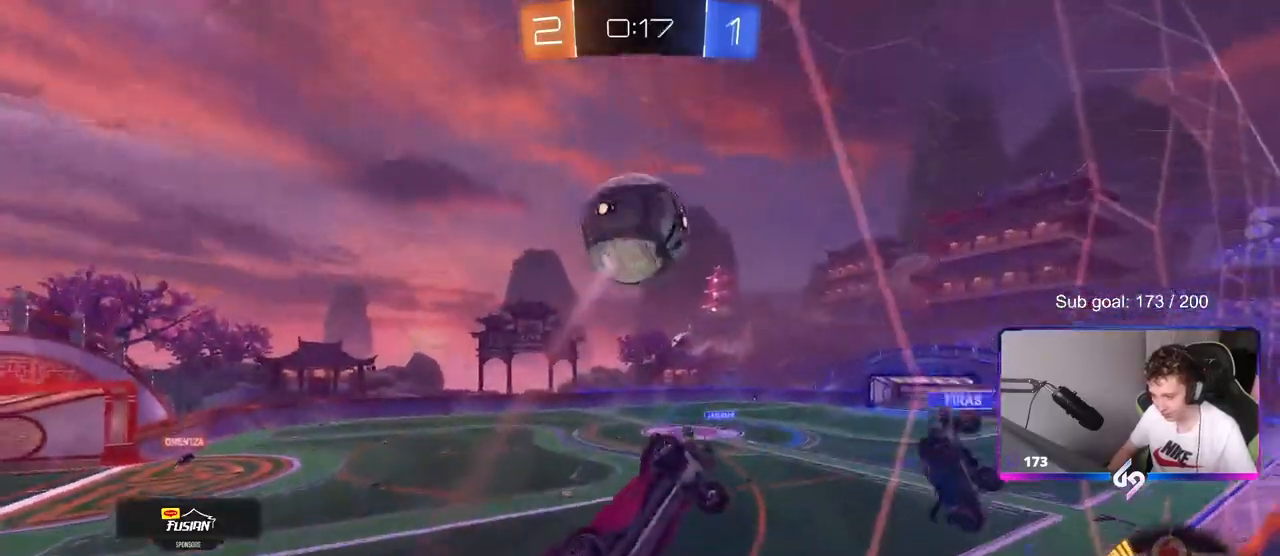
{"keys": ["a", "shift"], "mouse": ["left"], "mouse_move": "still", "events": [[50, "a", "down"], [50, "shift", "down"], [100, "d", "up"], [100, "mouse_left", "down"], [150, "mouse_right", "up"], [233, "s", "up"]]}
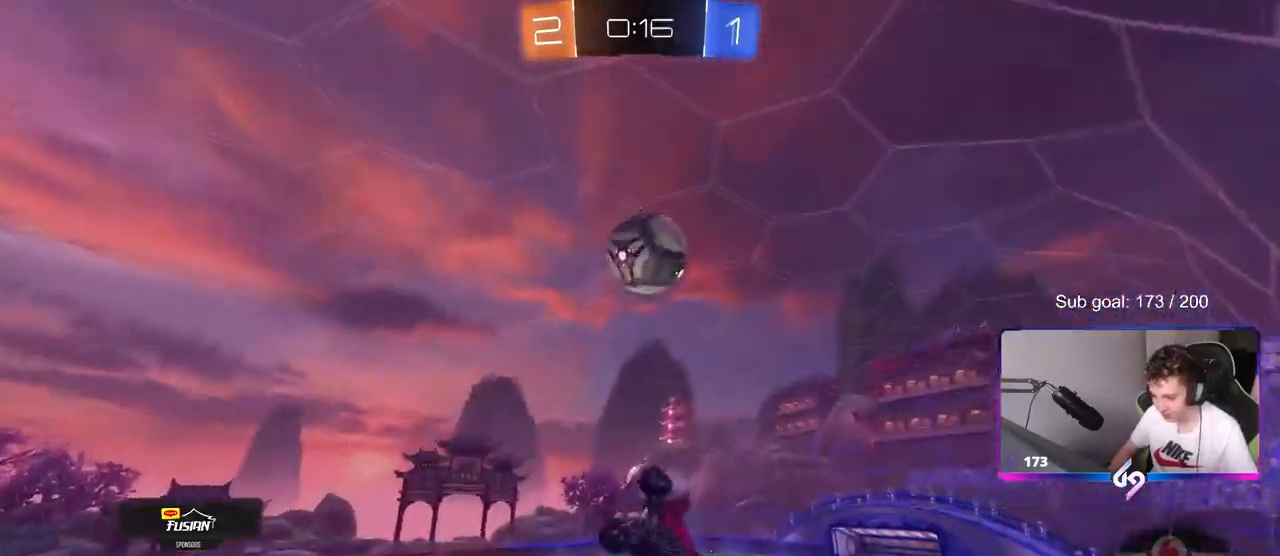
{"keys": [], "mouse": ["left"], "mouse_move": "still", "events": [[217, "s", "down"], [300, "shift", "up"], [350, "a", "up"], [350, "d", "down"], [400, "d", "up"], [400, "s", "up"]]}
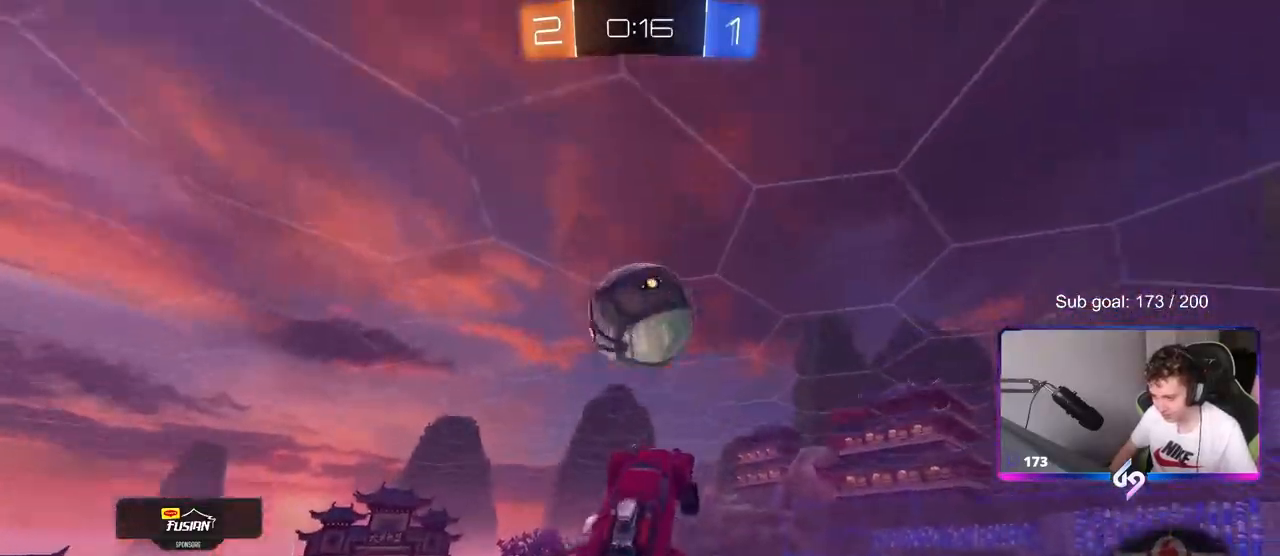
{"keys": ["a", "s", "shift"], "mouse": [], "mouse_move": "still", "events": [[33, "a", "down"], [33, "mouse_left", "up"], [33, "w", "down"], [133, "shift", "down"], [367, "w", "up"], [467, "s", "down"]]}
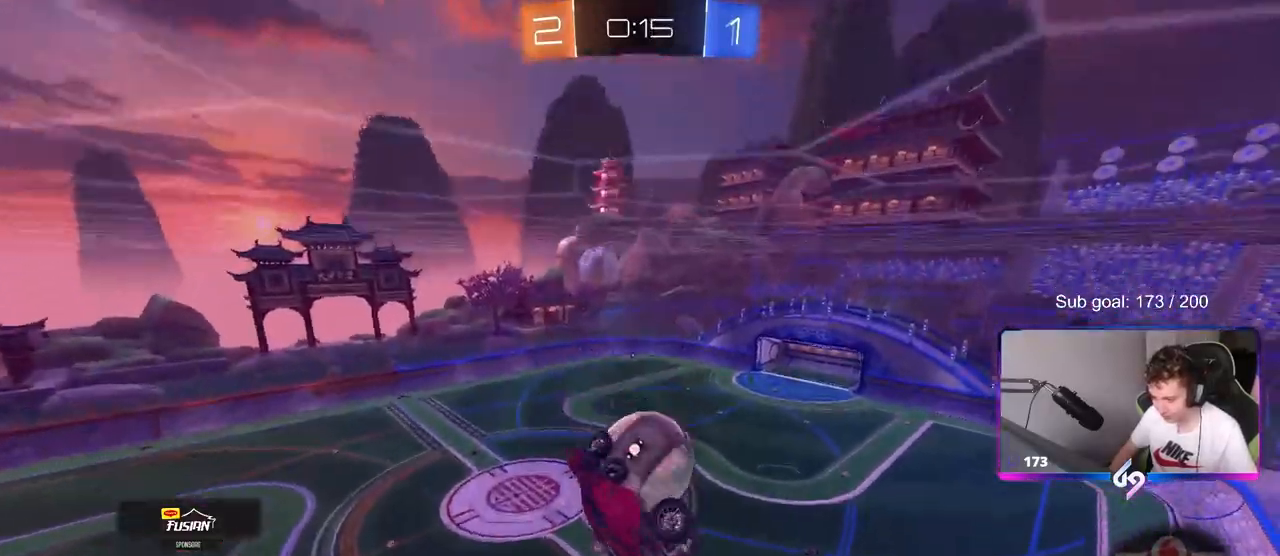
{"keys": ["a", "shift"], "mouse": ["left"], "mouse_move": "still", "events": [[50, "d", "down"], [50, "shift", "up"], [183, "d", "up"], [183, "s", "up"], [183, "shift", "down"], [283, "mouse_left", "down"]]}
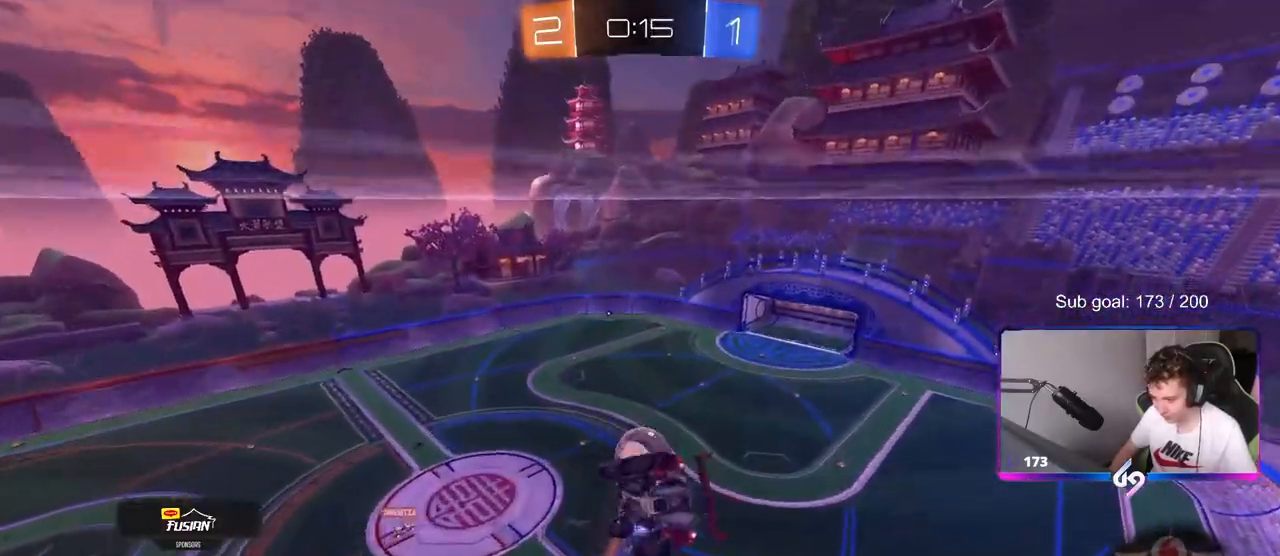
{"keys": [], "mouse": [], "mouse_move": "still", "events": [[167, "shift", "up"], [217, "a", "up"], [250, "mouse_left", "up"]]}
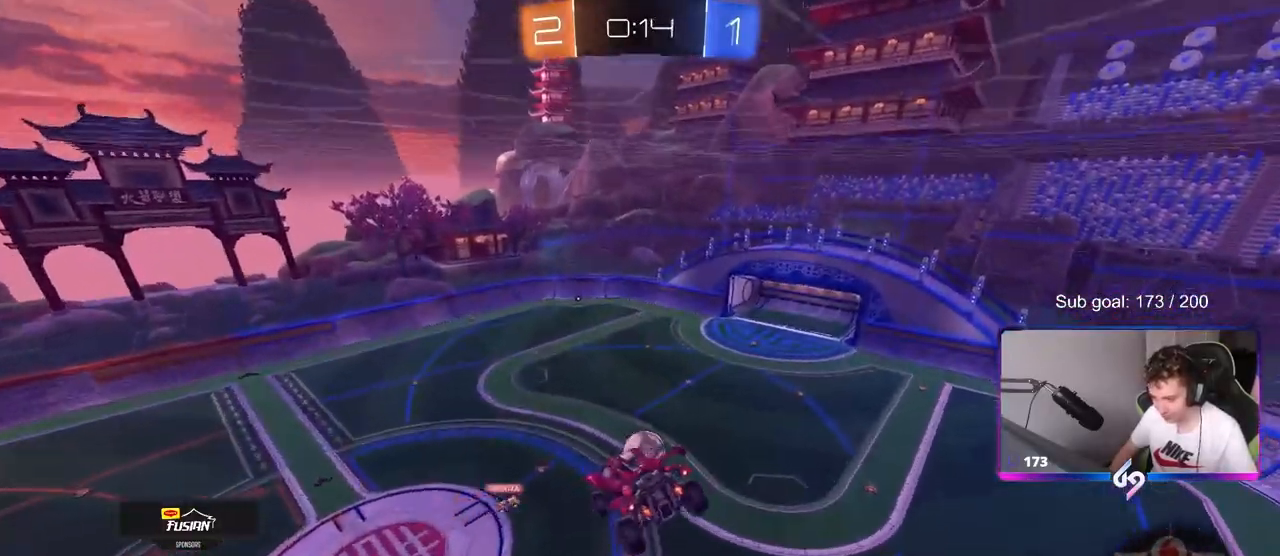
{"keys": [], "mouse": [], "mouse_move": "still", "events": []}
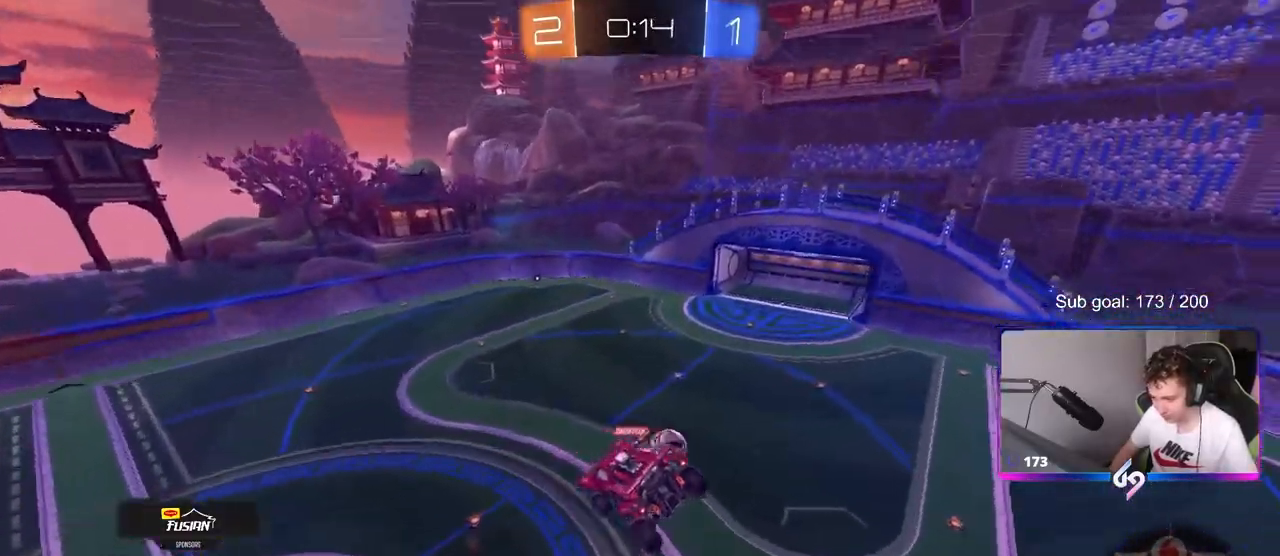
{"keys": ["d", "shift"], "mouse": [], "mouse_move": "still", "events": [[233, "d", "down"], [383, "s", "down"], [417, "d", "up"], [467, "d", "down"], [467, "s", "up"], [467, "shift", "down"]]}
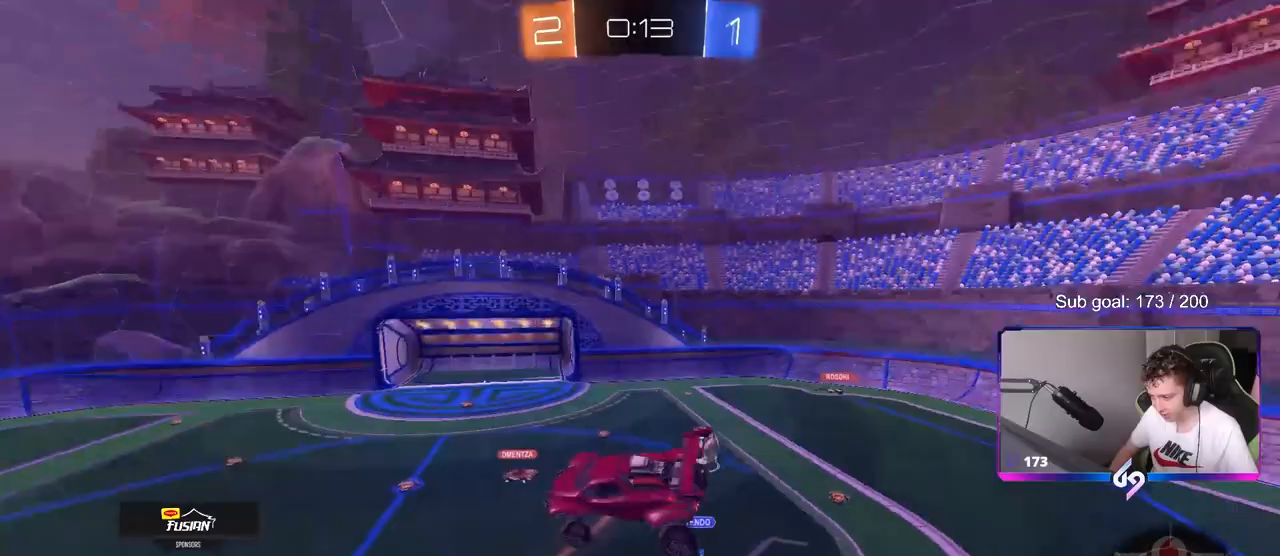
{"keys": ["d", "w"], "mouse": [], "mouse_move": "still", "events": [[67, "shift", "up"], [117, "d", "up"], [250, "d", "down"], [300, "d", "up"], [433, "w", "down"], [483, "d", "down"]]}
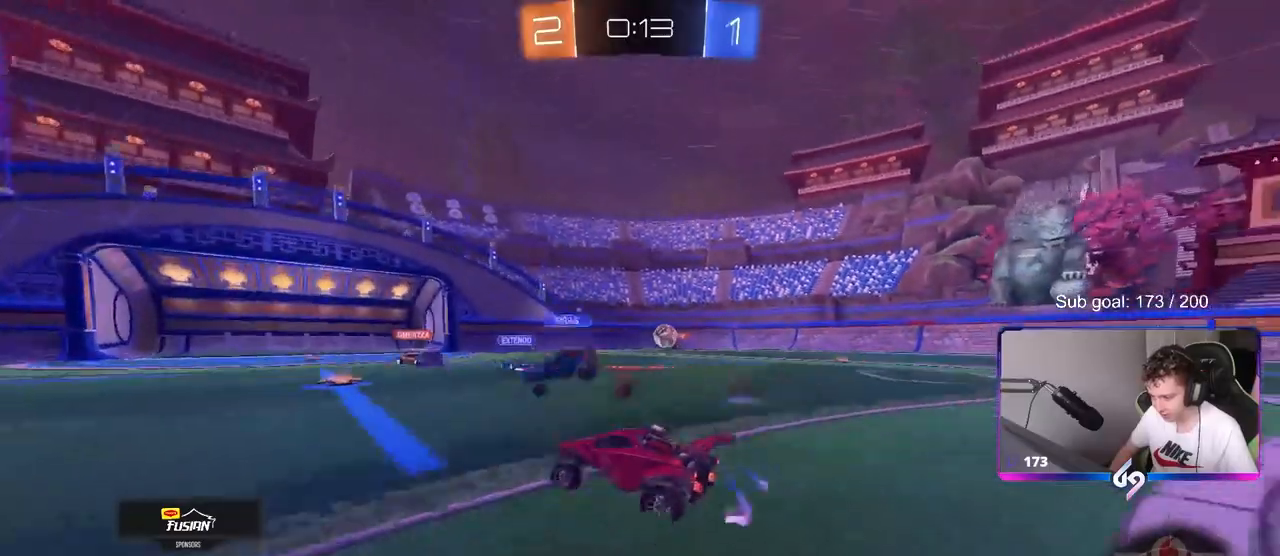
{"keys": ["a", "w"], "mouse": [], "mouse_move": "still", "events": [[217, "d", "up"], [400, "a", "down"]]}
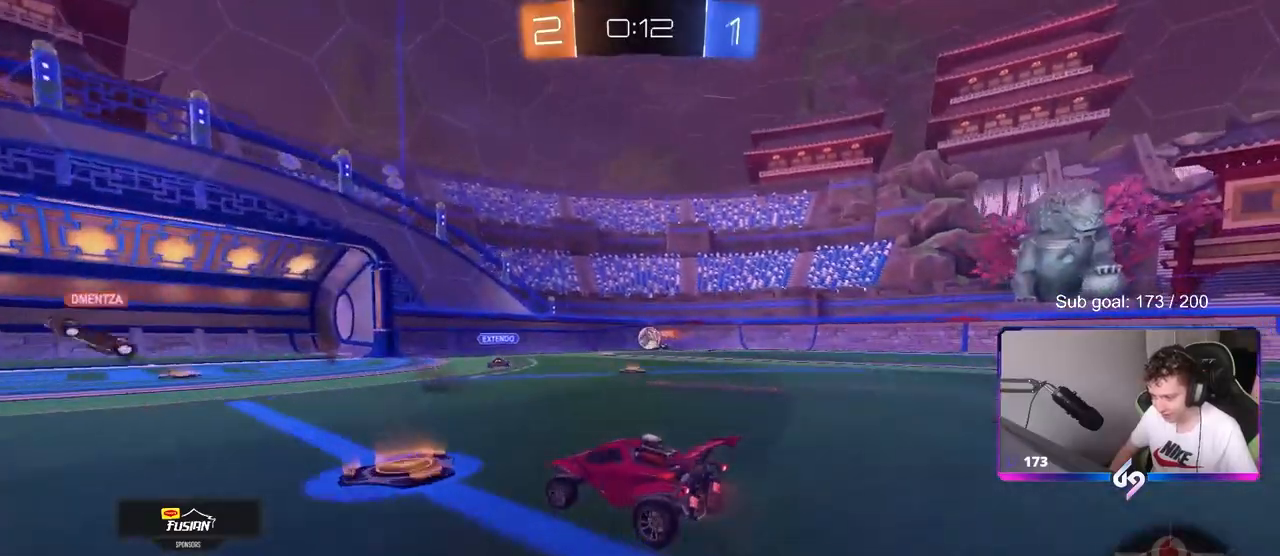
{"keys": ["d"], "mouse": [], "mouse_move": "still", "events": [[50, "a", "up"], [50, "d", "down"], [183, "w", "up"]]}
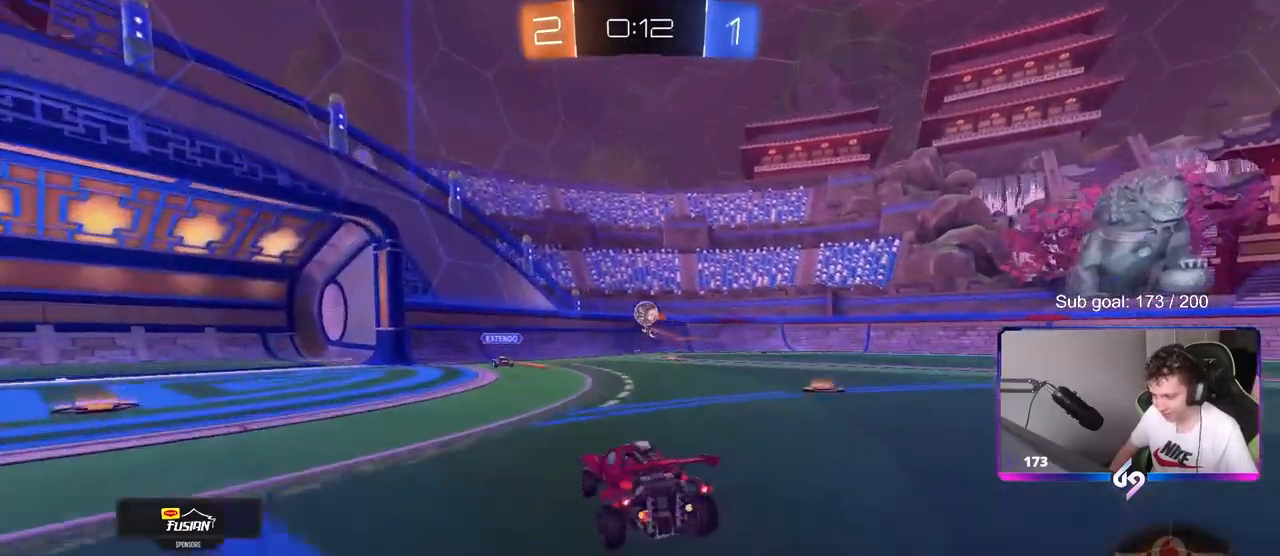
{"keys": ["d", "w"], "mouse": [], "mouse_move": "still", "events": [[17, "w", "down"]]}
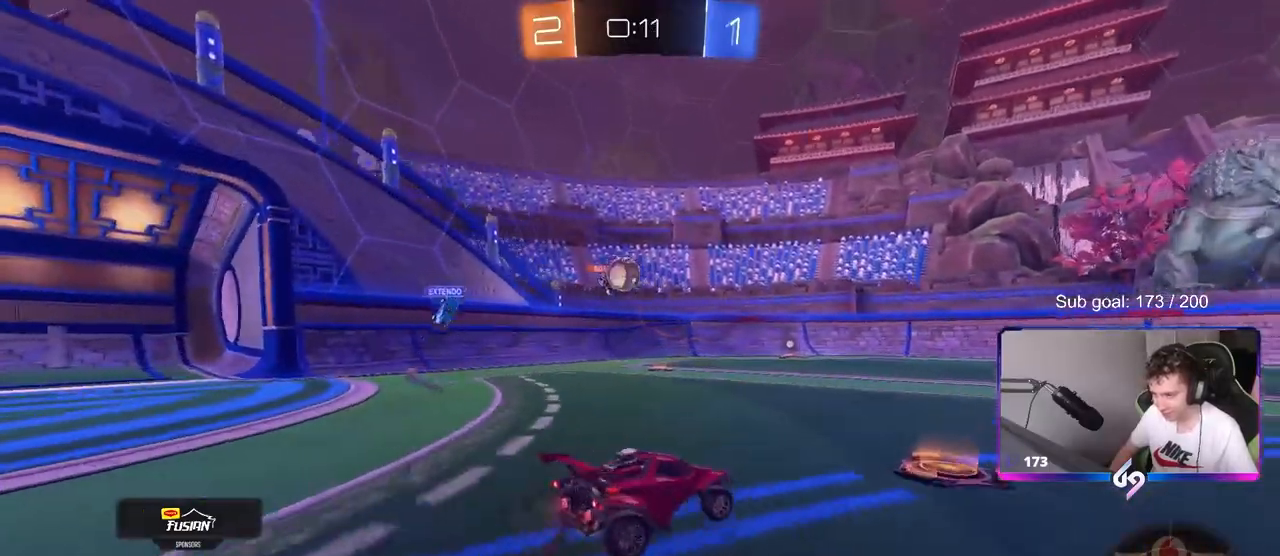
{"keys": ["w"], "mouse": [], "mouse_move": "still", "events": [[33, "w", "up"], [83, "w", "down"], [117, "shift", "down"], [167, "shift", "up"], [450, "d", "up"]]}
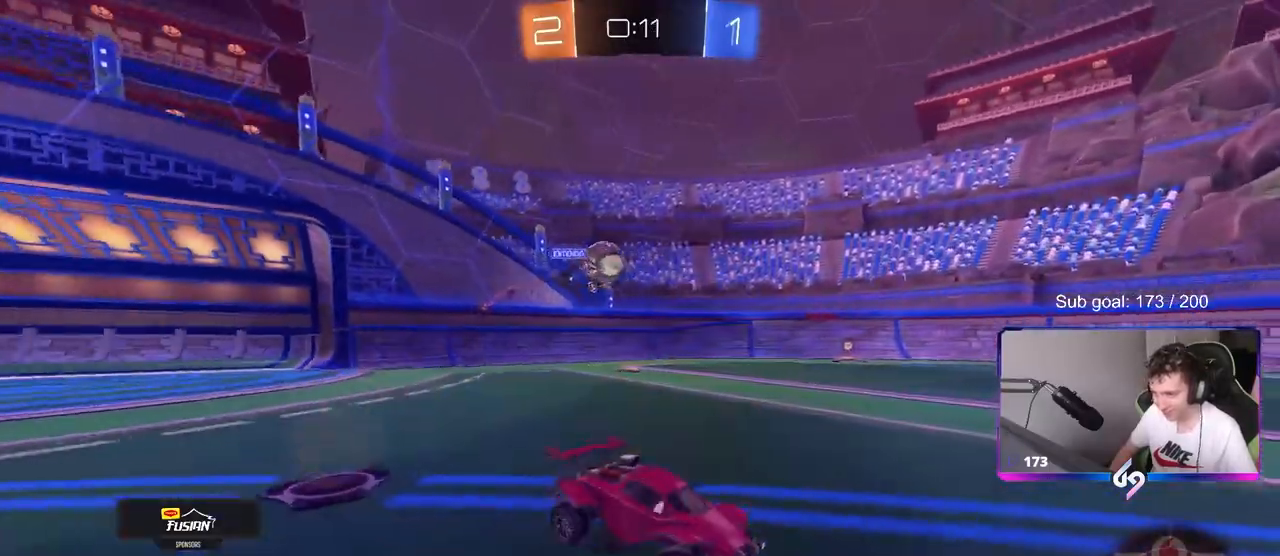
{"keys": ["a", "w"], "mouse": [], "mouse_move": "still", "events": [[50, "a", "down"], [50, "mouse_left", "down"], [367, "mouse_left", "up"]]}
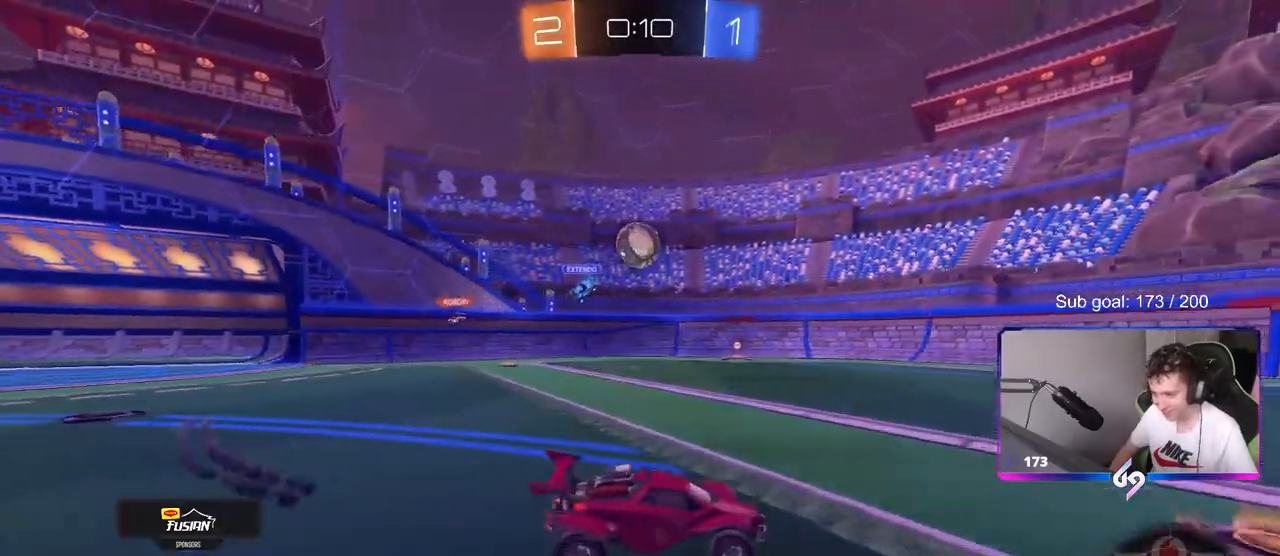
{"keys": ["d"], "mouse": ["left"], "mouse_move": "down", "events": [[250, "w", "up"], [300, "mouse_right", "down"], [400, "s", "down"], [433, "a", "up"], [433, "d", "down"], [433, "mouse_left", "down"], [433, "mouse_right", "up"], [483, "s", "up"]]}
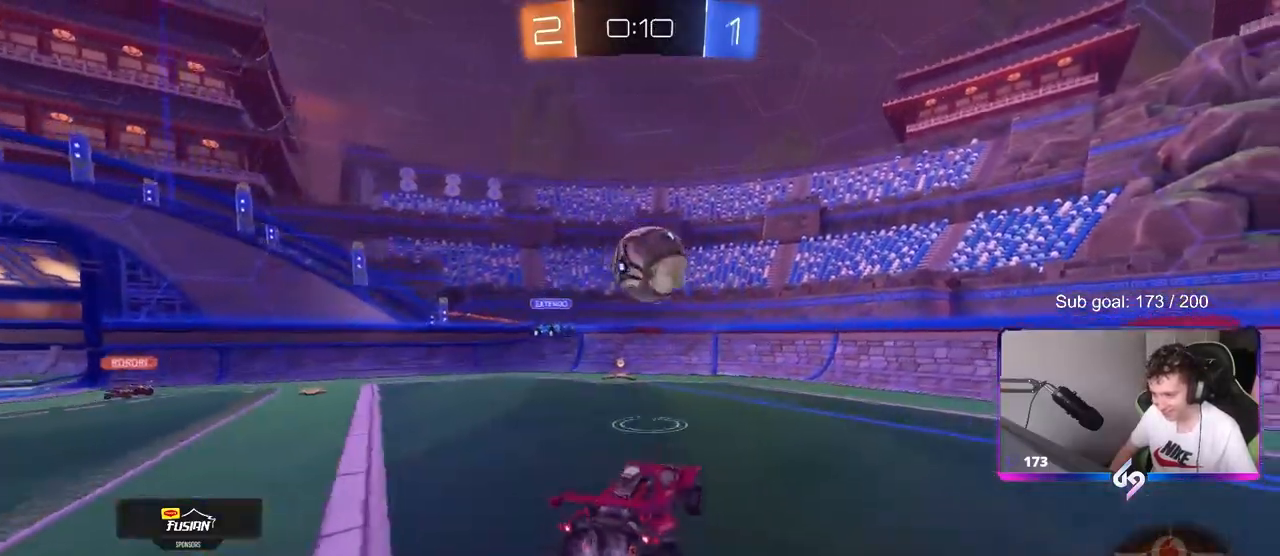
{"keys": ["d", "s", "shift"], "mouse": [], "mouse_move": "left", "events": [[217, "mouse_left", "up"], [267, "w", "down"], [317, "mouse_right", "down"], [317, "shift", "down"], [417, "s", "down"], [417, "w", "up"], [450, "mouse_right", "up"]]}
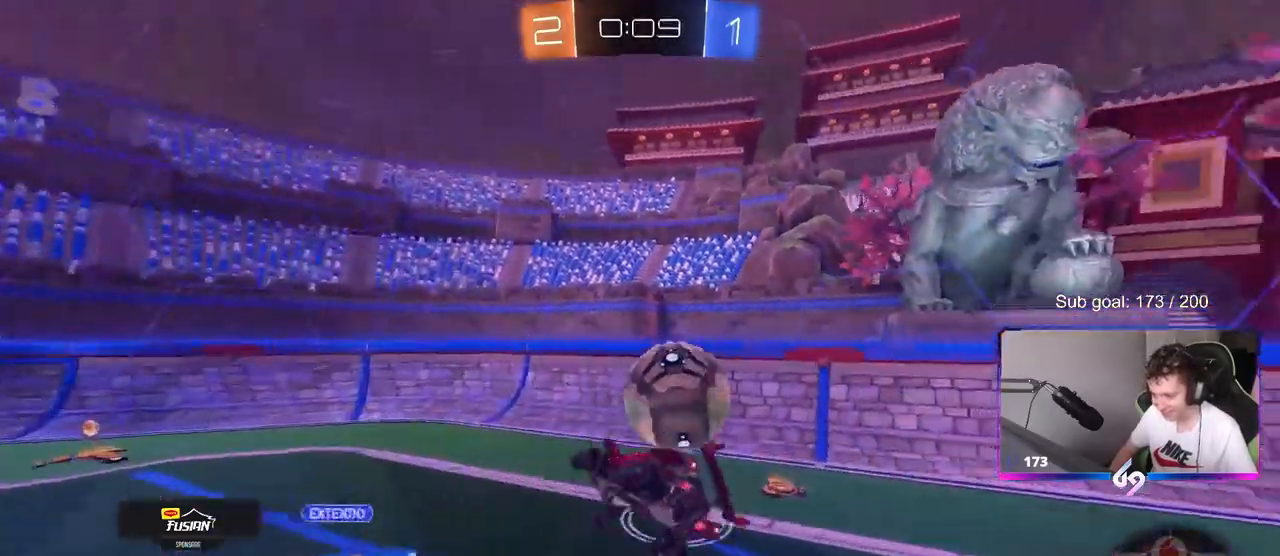
{"keys": ["d"], "mouse": [], "mouse_move": "still", "events": [[283, "s", "up"], [417, "shift", "up"]]}
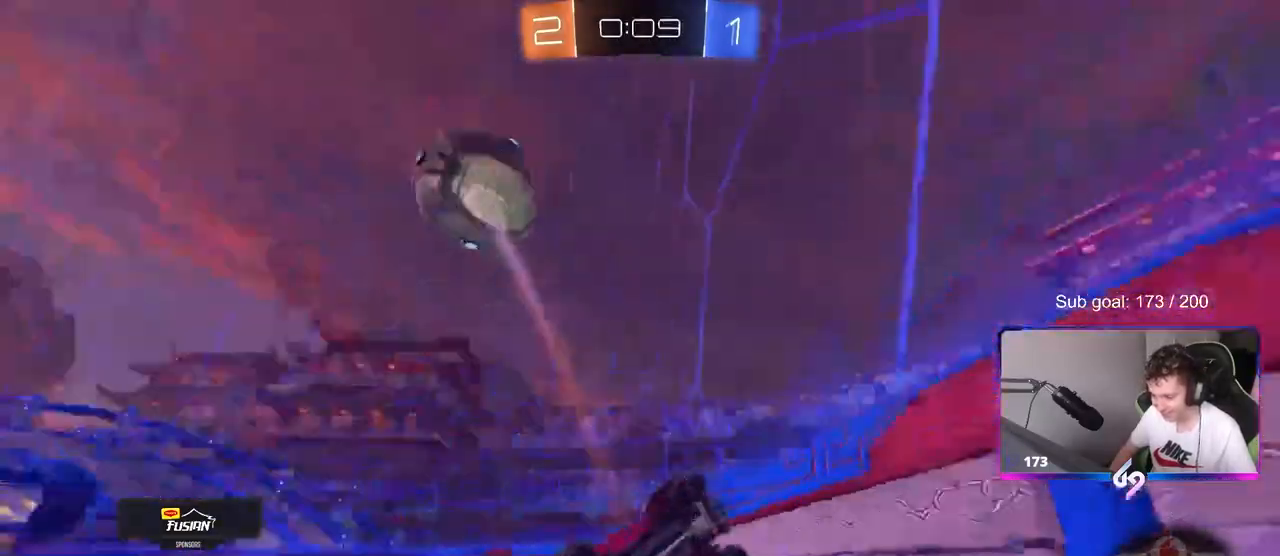
{"keys": [], "mouse": [], "mouse_move": "still", "events": [[17, "w", "down"], [350, "a", "down"], [350, "d", "up"], [483, "a", "up"], [483, "w", "up"]]}
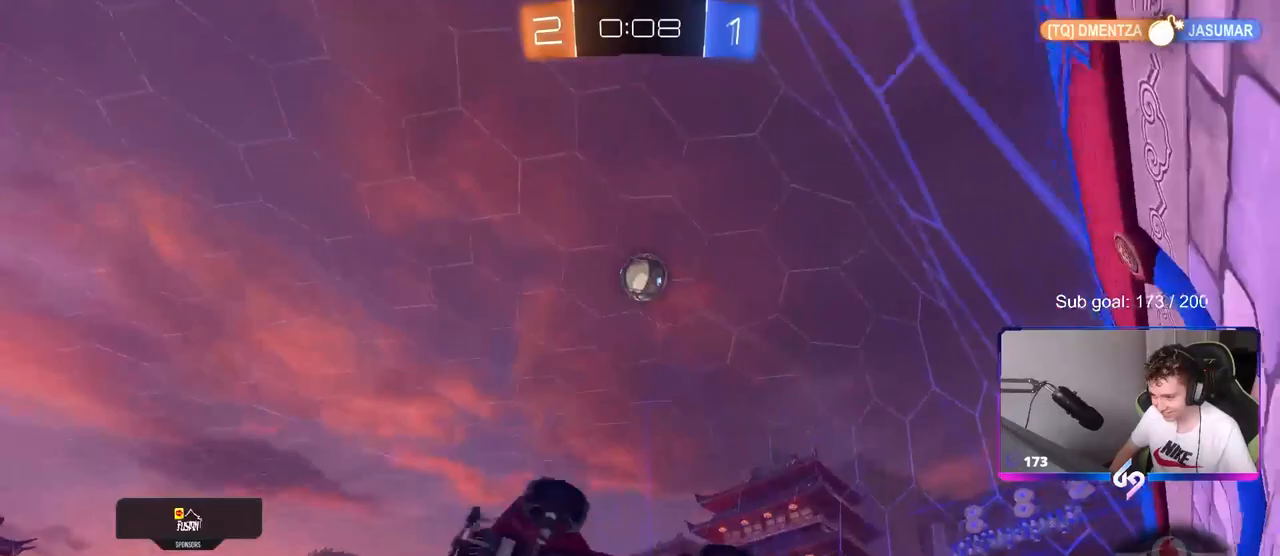
{"keys": ["w"], "mouse": ["left"], "mouse_move": "still", "events": [[33, "d", "down"], [83, "d", "up"], [83, "shift", "down"], [133, "a", "down"], [167, "s", "down"], [317, "s", "up"], [317, "shift", "up"], [400, "a", "up"], [450, "mouse_left", "down"], [450, "w", "down"]]}
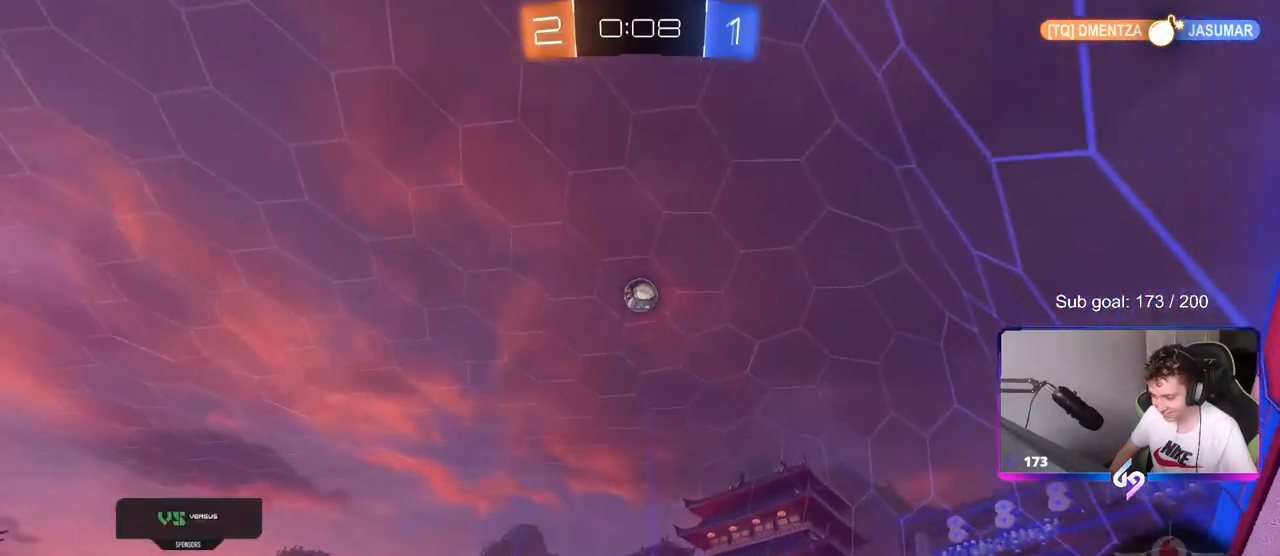
{"keys": ["w"], "mouse": ["left"], "mouse_move": "still", "events": [[133, "a", "down"], [233, "a", "up"]]}